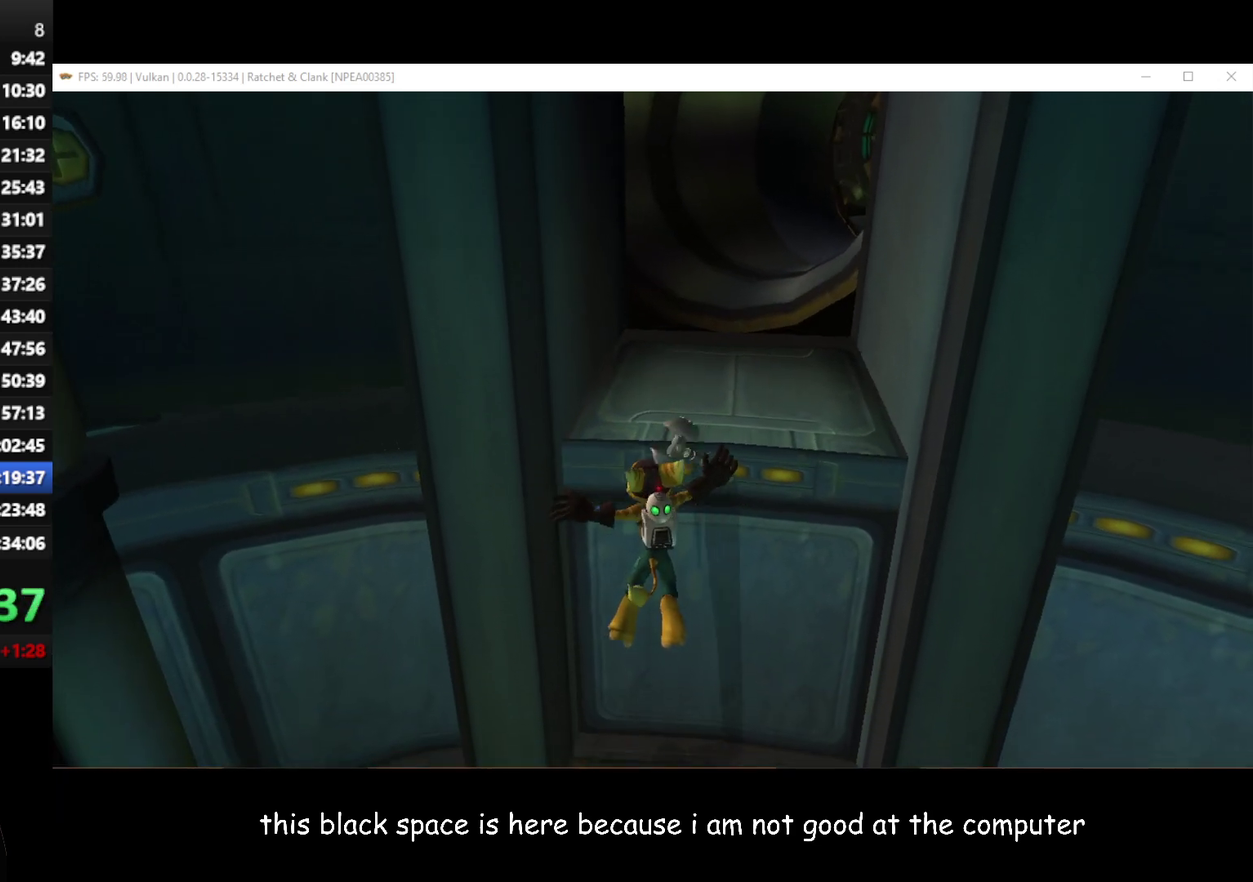
Gameplay with a controller (Xbox layout); each line is a JSON object with the inputs held at the frame after it. "events" lists button and stick changes between this image and that frame as [ms after this image, input, new state], when the widget could be followed in between.
{"buttons": [], "left_stick": "center", "right_stick": "center", "events": [[67, "A", "down"], [200, "A", "up"], [233, "left_stick", "up"], [400, "left_stick", "center"]]}
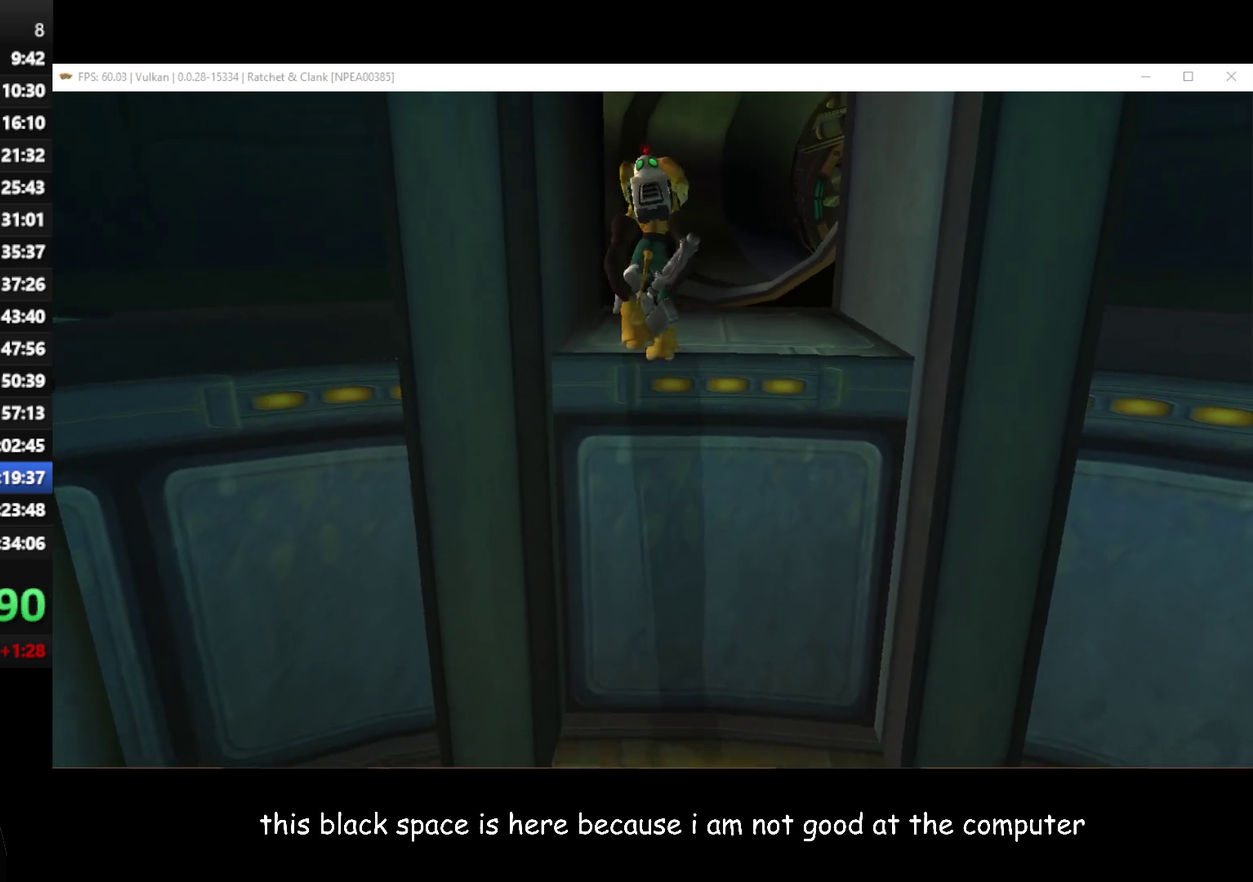
{"buttons": [], "left_stick": "center", "right_stick": "center", "events": []}
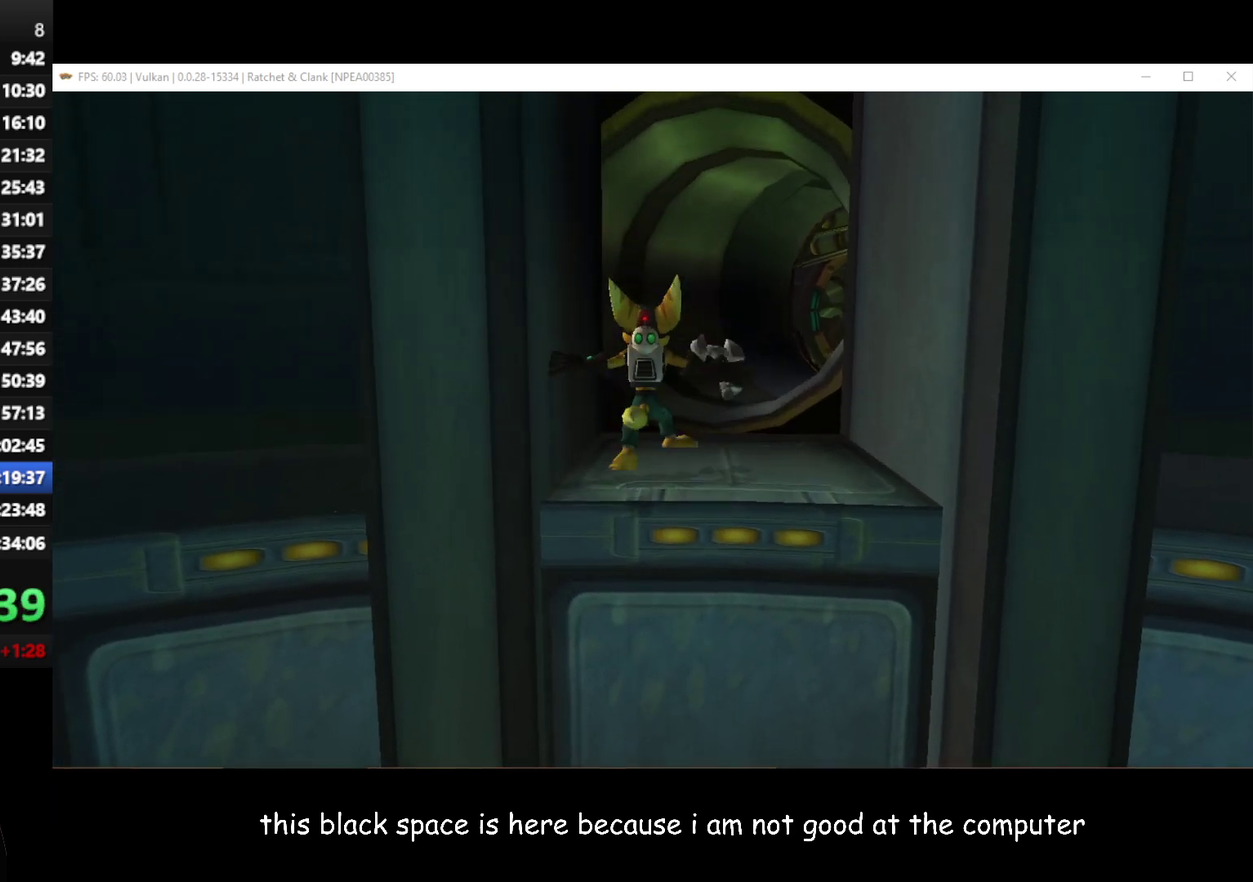
{"buttons": ["R1"], "left_stick": "center", "right_stick": "center", "events": [[33, "R1", "down"], [217, "A", "down"], [367, "A", "up"]]}
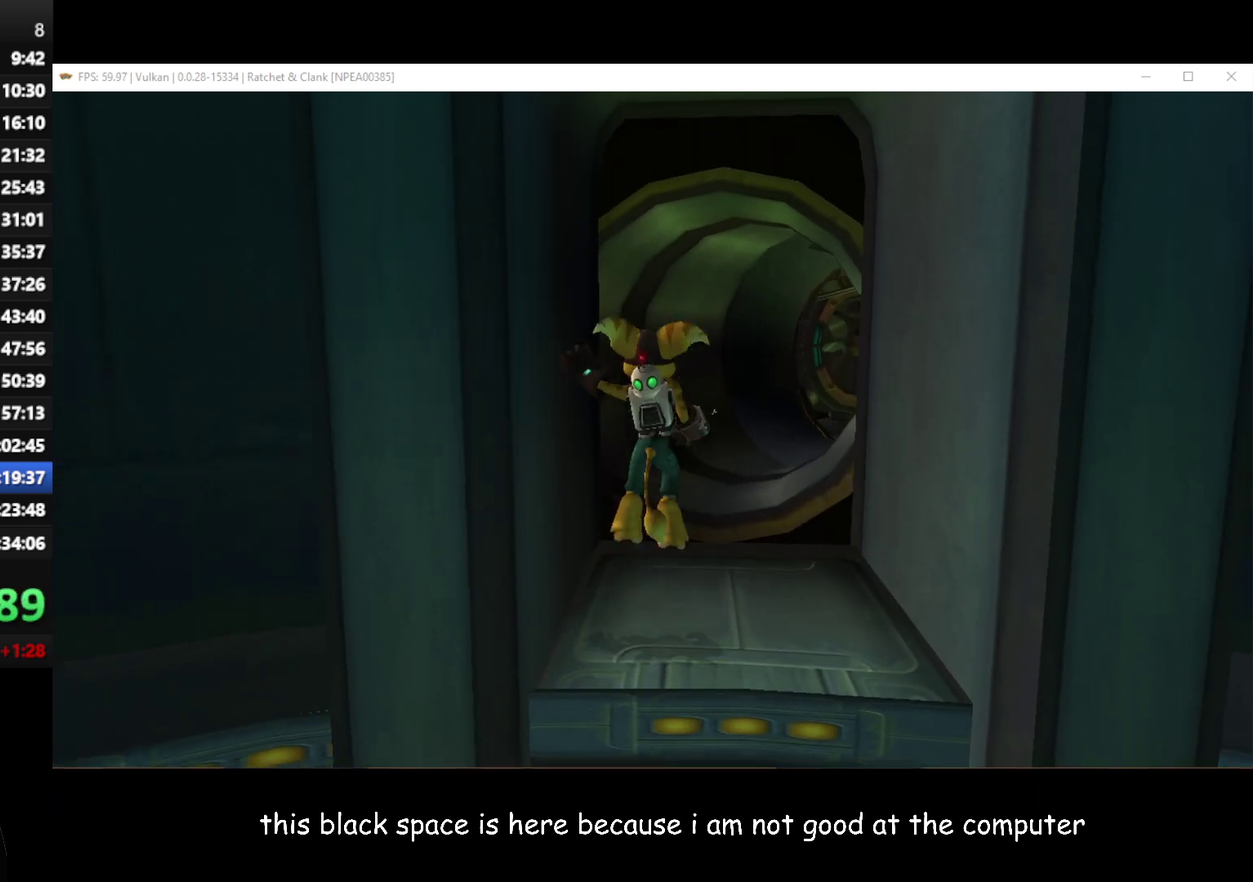
{"buttons": [], "left_stick": "down", "right_stick": "center", "events": [[117, "left_stick", "down"], [233, "R1", "up"]]}
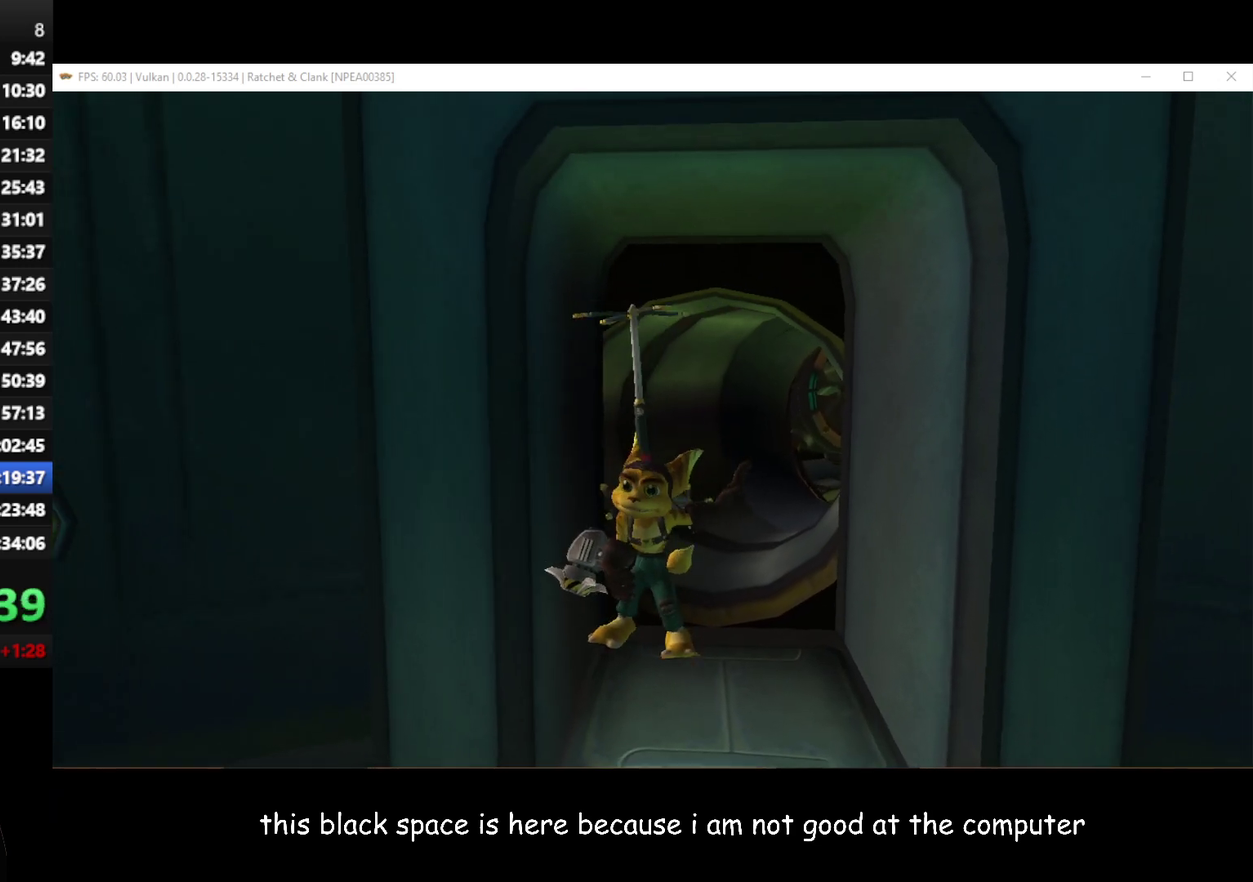
{"buttons": [], "left_stick": "up", "right_stick": "center", "events": [[267, "left_stick", "up-left"], [350, "left_stick", "up"]]}
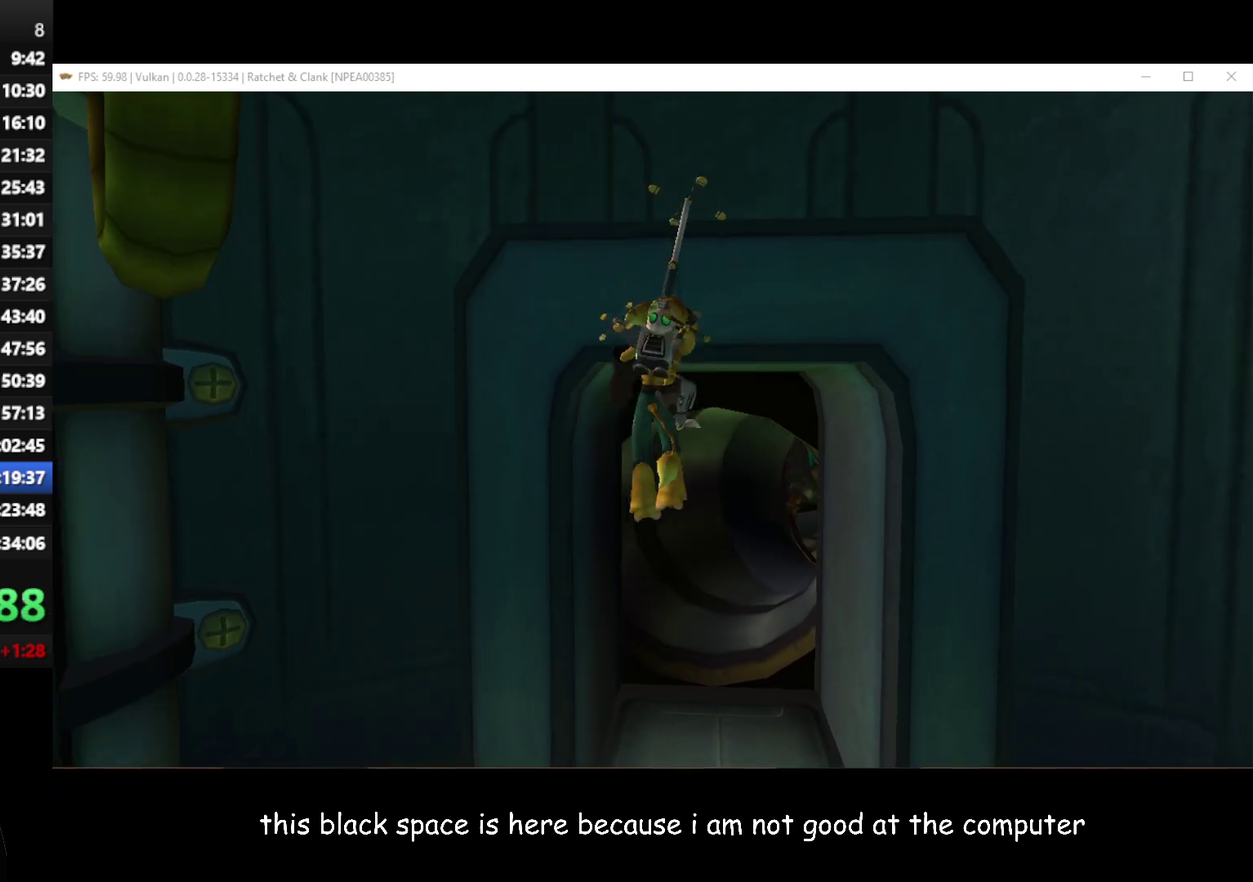
{"buttons": [], "left_stick": "up", "right_stick": "center", "events": [[383, "A", "down"], [483, "A", "up"]]}
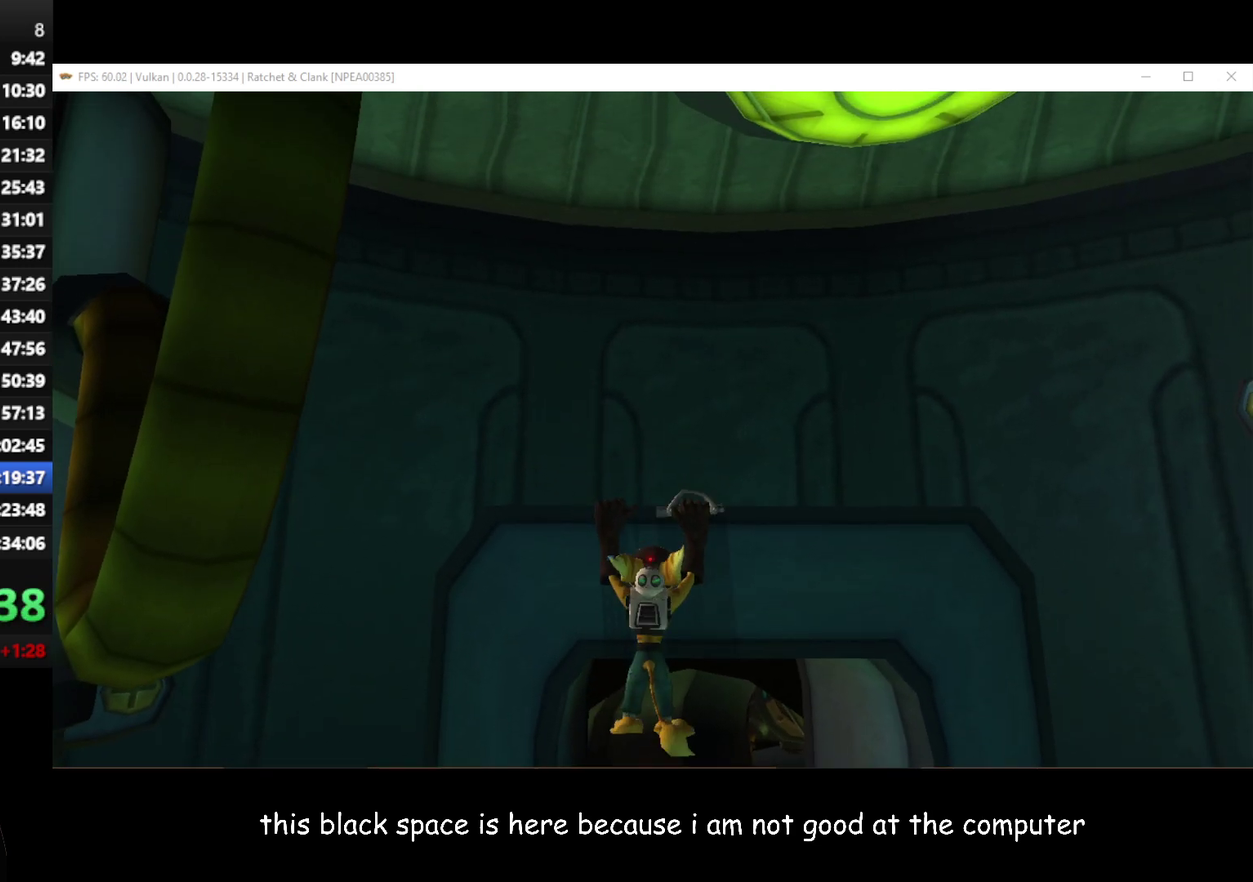
{"buttons": [], "left_stick": "up-left", "right_stick": "center", "events": [[217, "left_stick", "up-left"]]}
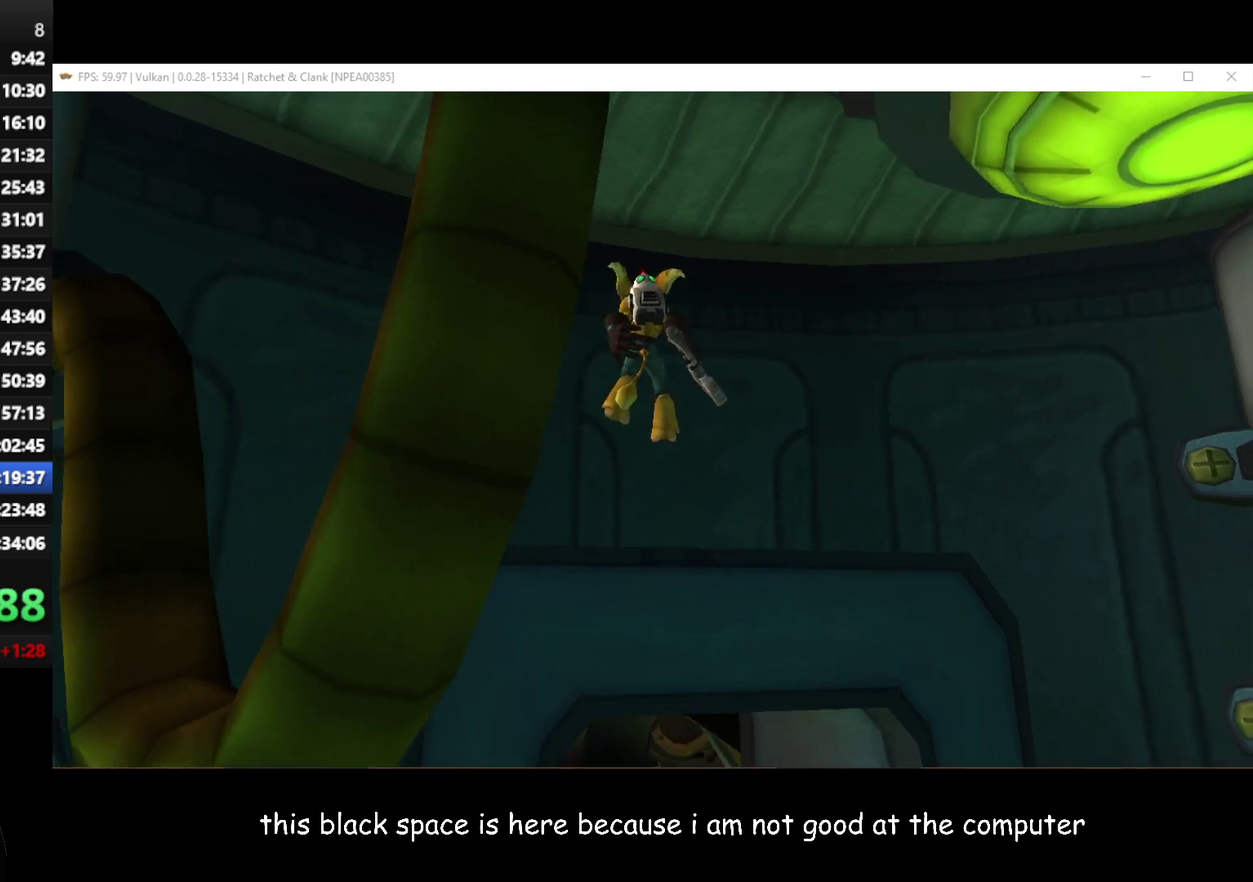
{"buttons": [], "left_stick": "up", "right_stick": "center", "events": [[300, "A", "down"], [400, "A", "up"], [467, "left_stick", "up"]]}
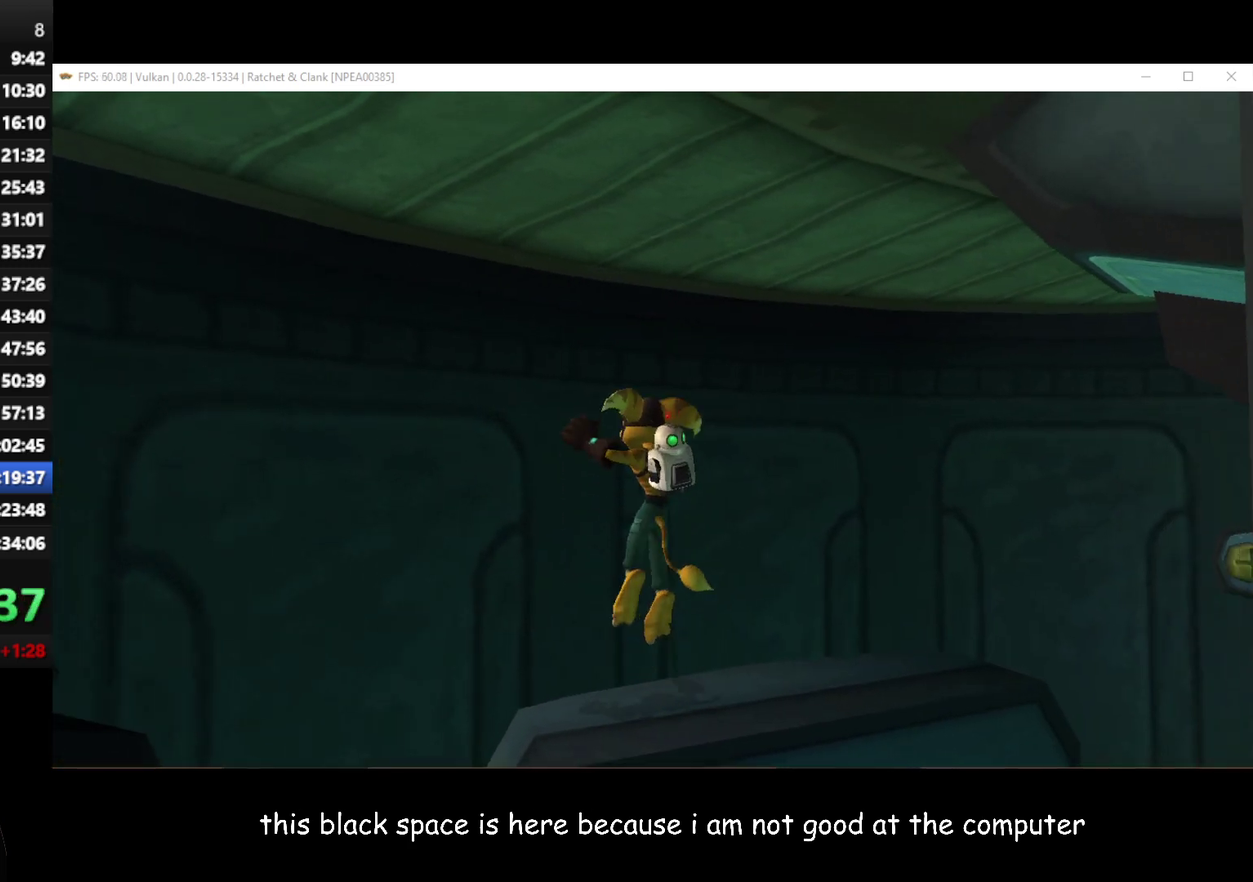
{"buttons": [], "left_stick": "up-left", "right_stick": "center", "events": [[250, "left_stick", "up-left"]]}
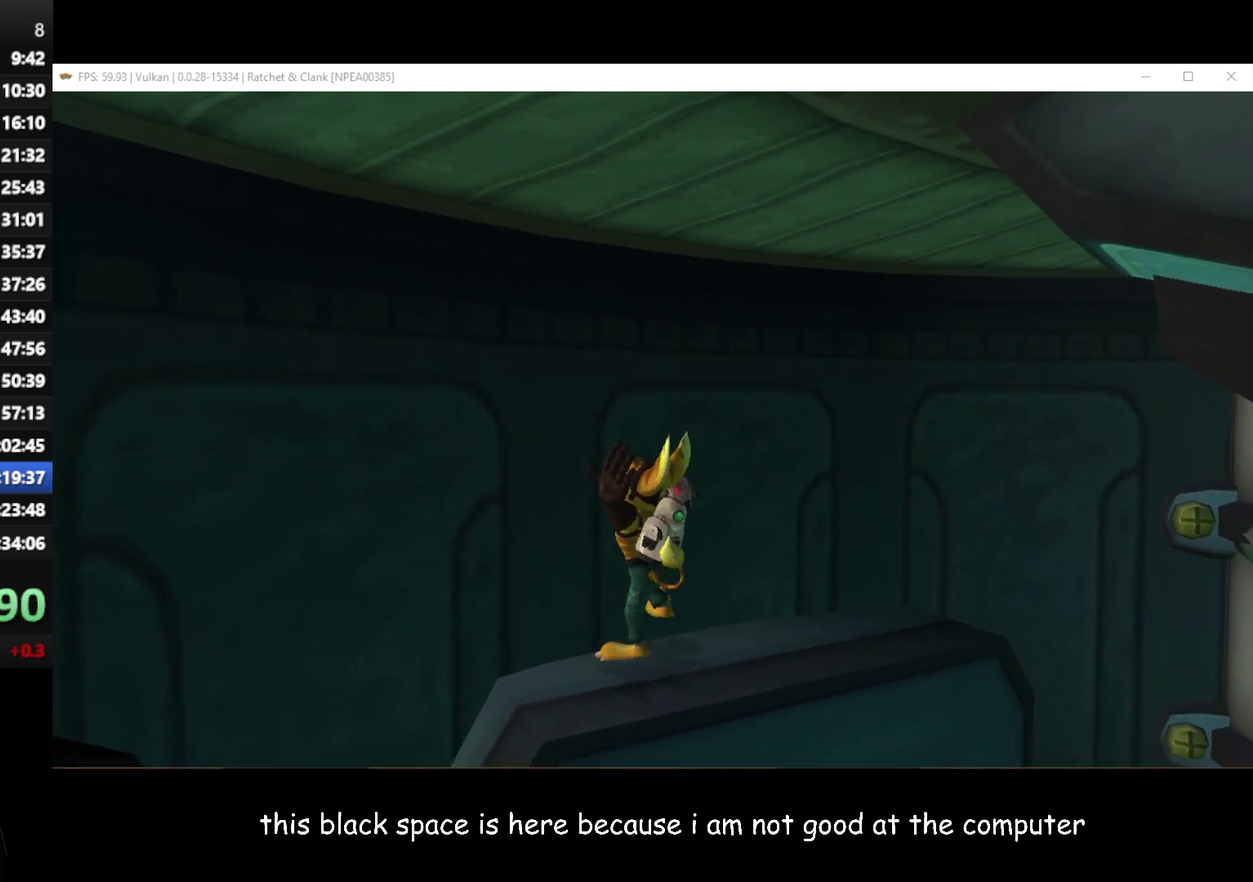
{"buttons": [], "left_stick": "up-left", "right_stick": "center", "events": [[33, "left_stick", "left"], [100, "left_stick", "up-left"], [217, "A", "down"], [217, "left_stick", "up"], [300, "A", "up"], [400, "left_stick", "up-left"]]}
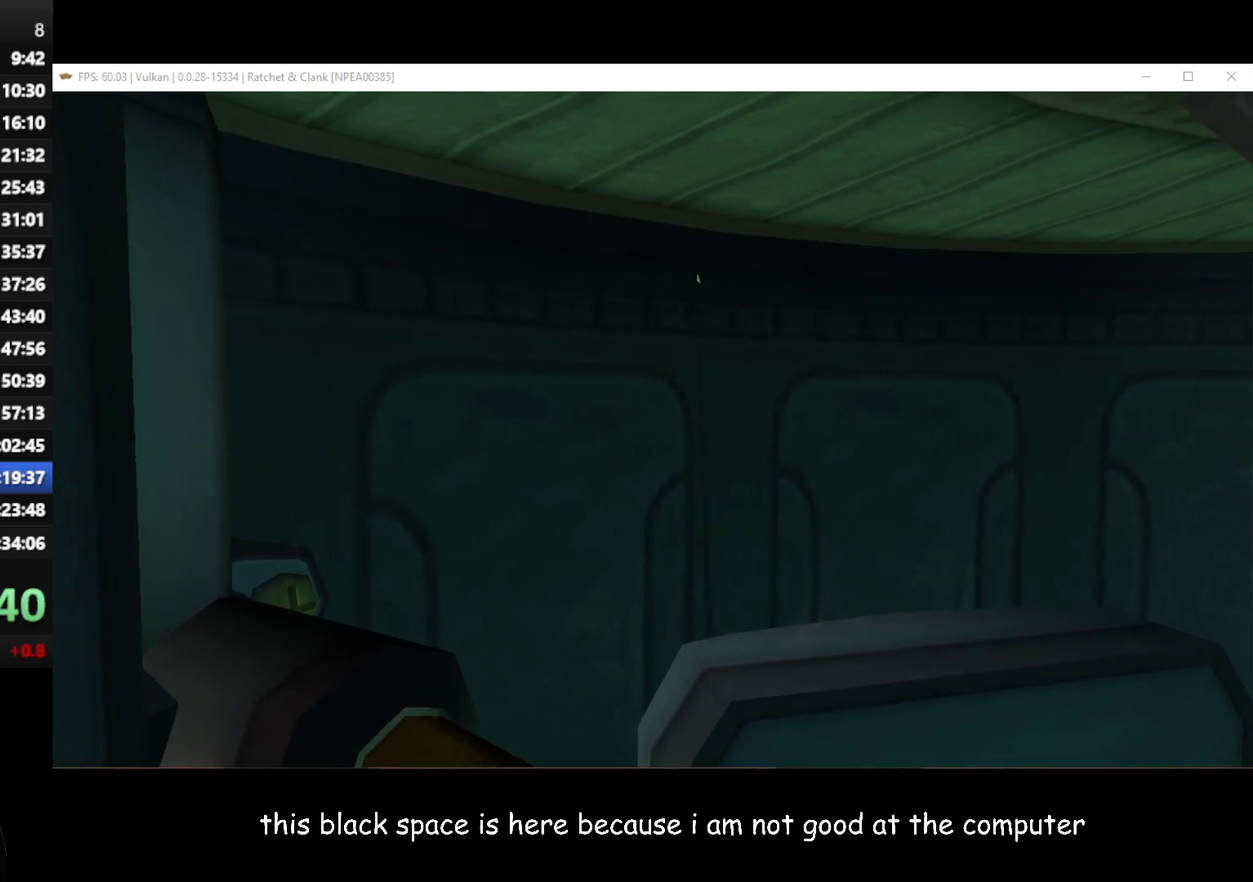
{"buttons": [], "left_stick": "center", "right_stick": "left", "events": [[33, "left_stick", "up"], [167, "left_stick", "up-right"], [250, "left_stick", "right"], [317, "left_stick", "down-right"], [367, "right_stick", "left"], [383, "left_stick", "center"]]}
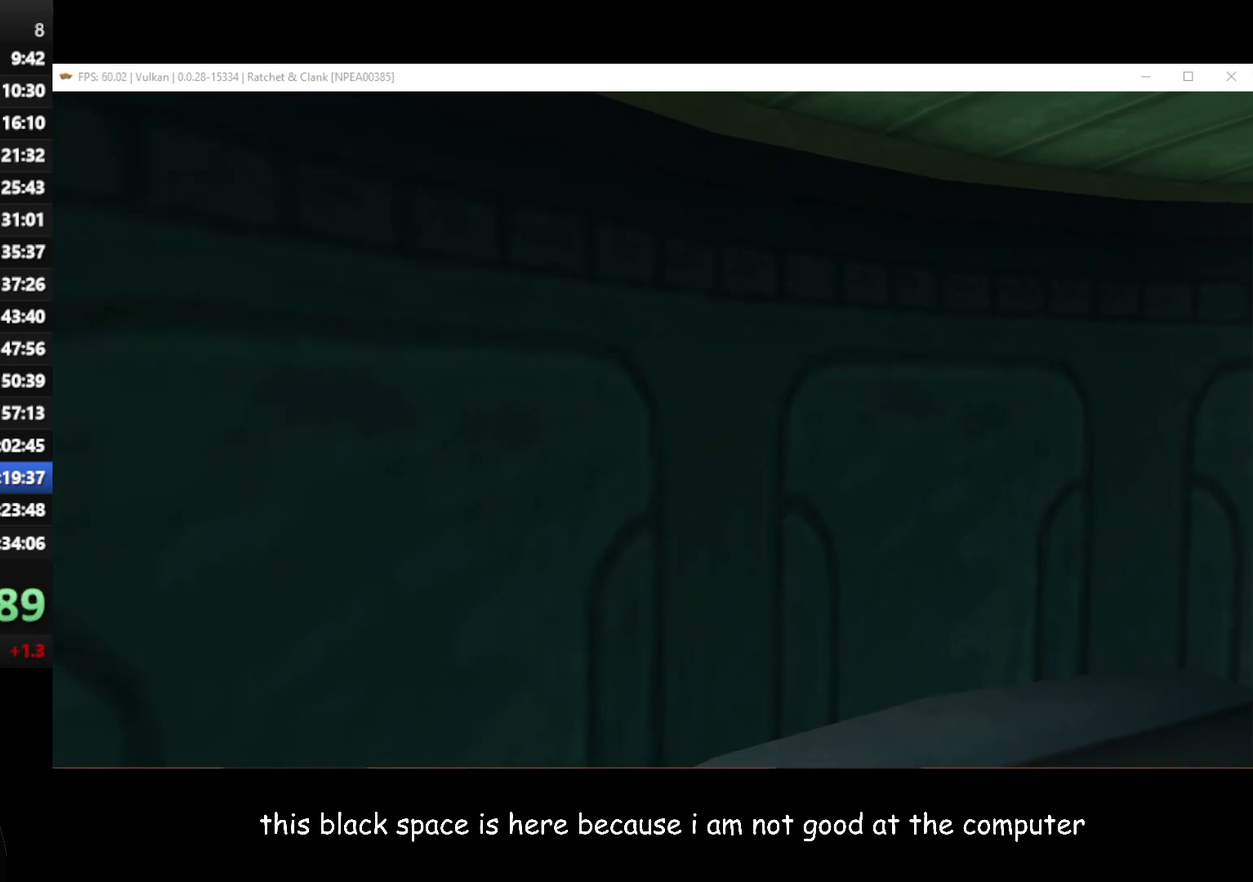
{"buttons": [], "left_stick": "center", "right_stick": "left", "events": []}
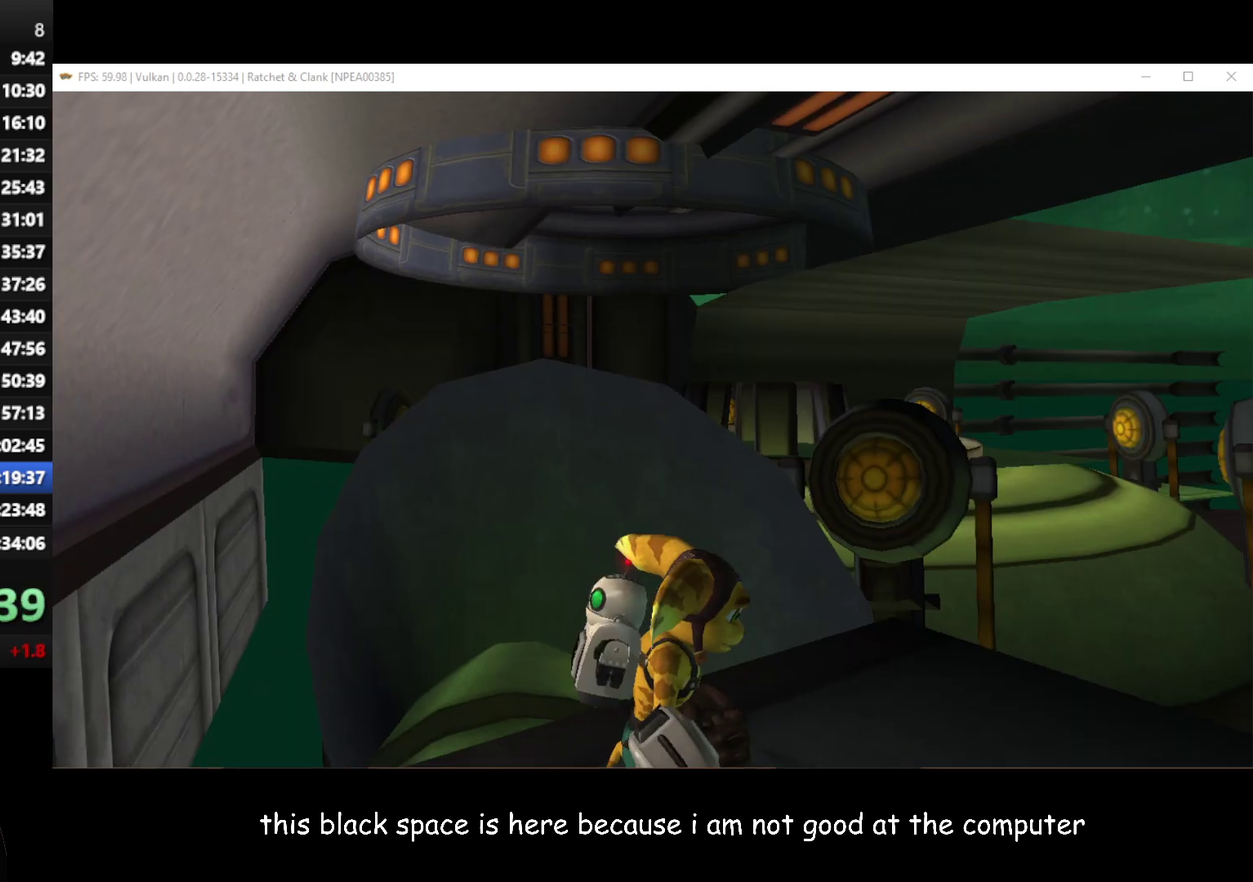
{"buttons": [], "left_stick": "right", "right_stick": "center", "events": [[217, "right_stick", "center"], [450, "left_stick", "right"]]}
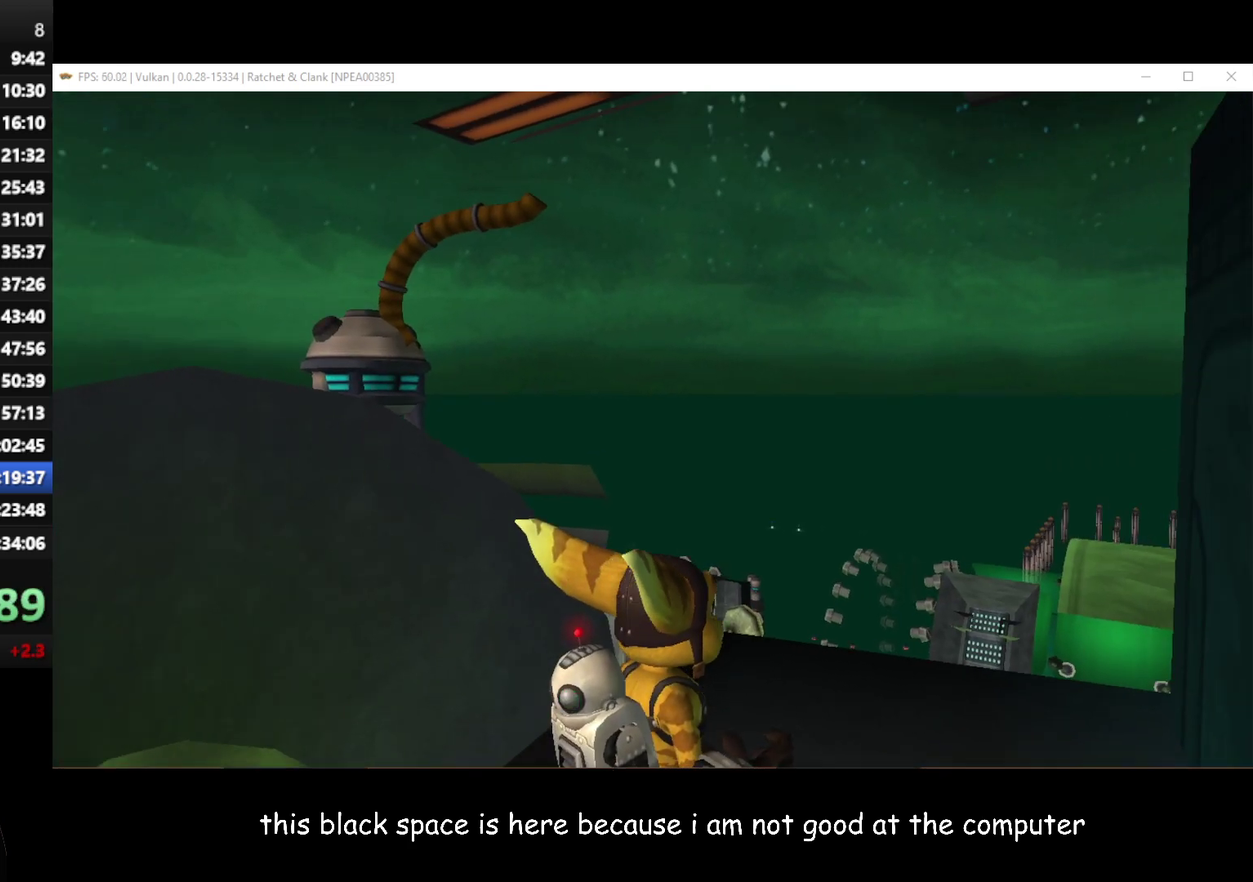
{"buttons": [], "left_stick": "up", "right_stick": "center", "events": [[50, "left_stick", "up-right"], [417, "left_stick", "up"]]}
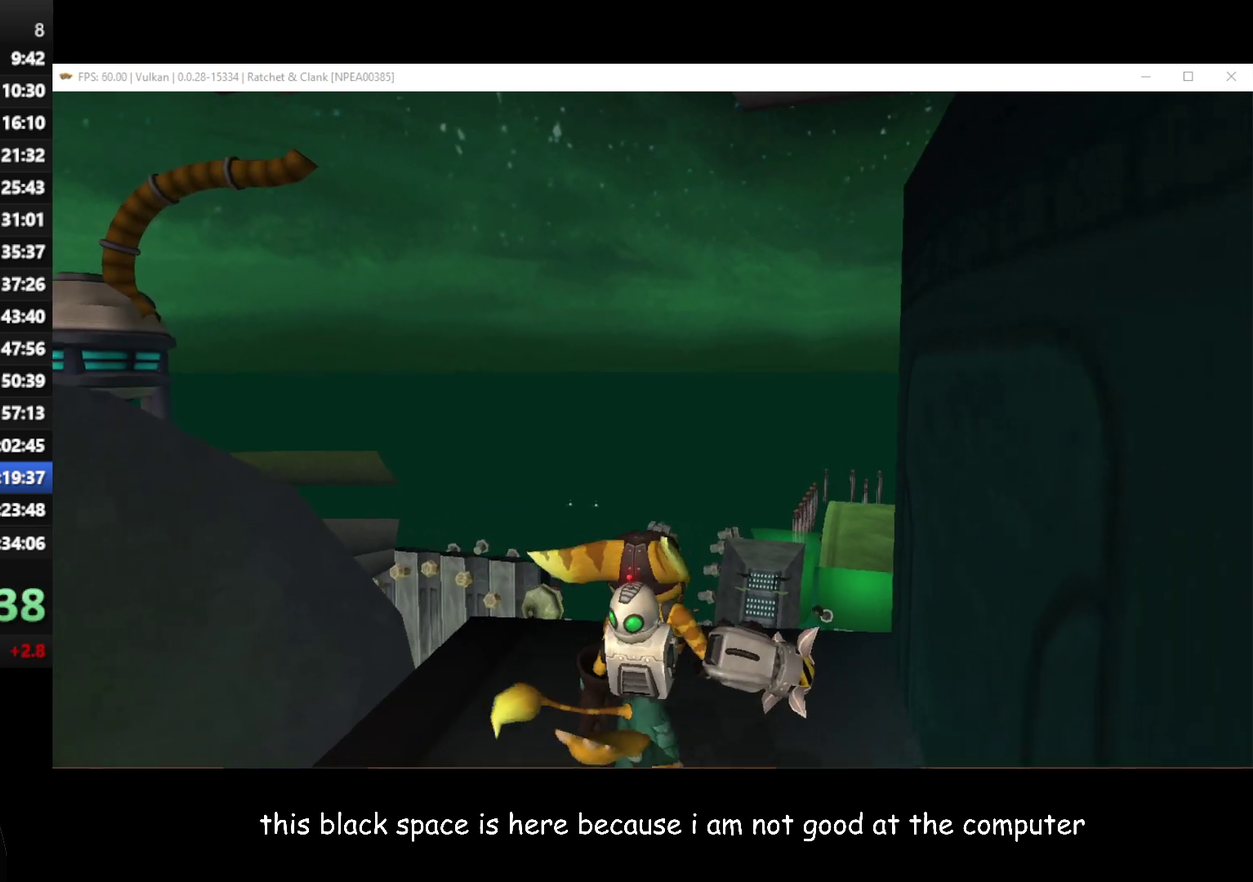
{"buttons": ["A", "R1"], "left_stick": "up-left", "right_stick": "center", "events": [[267, "left_stick", "up-left"], [350, "A", "down"], [350, "R1", "down"]]}
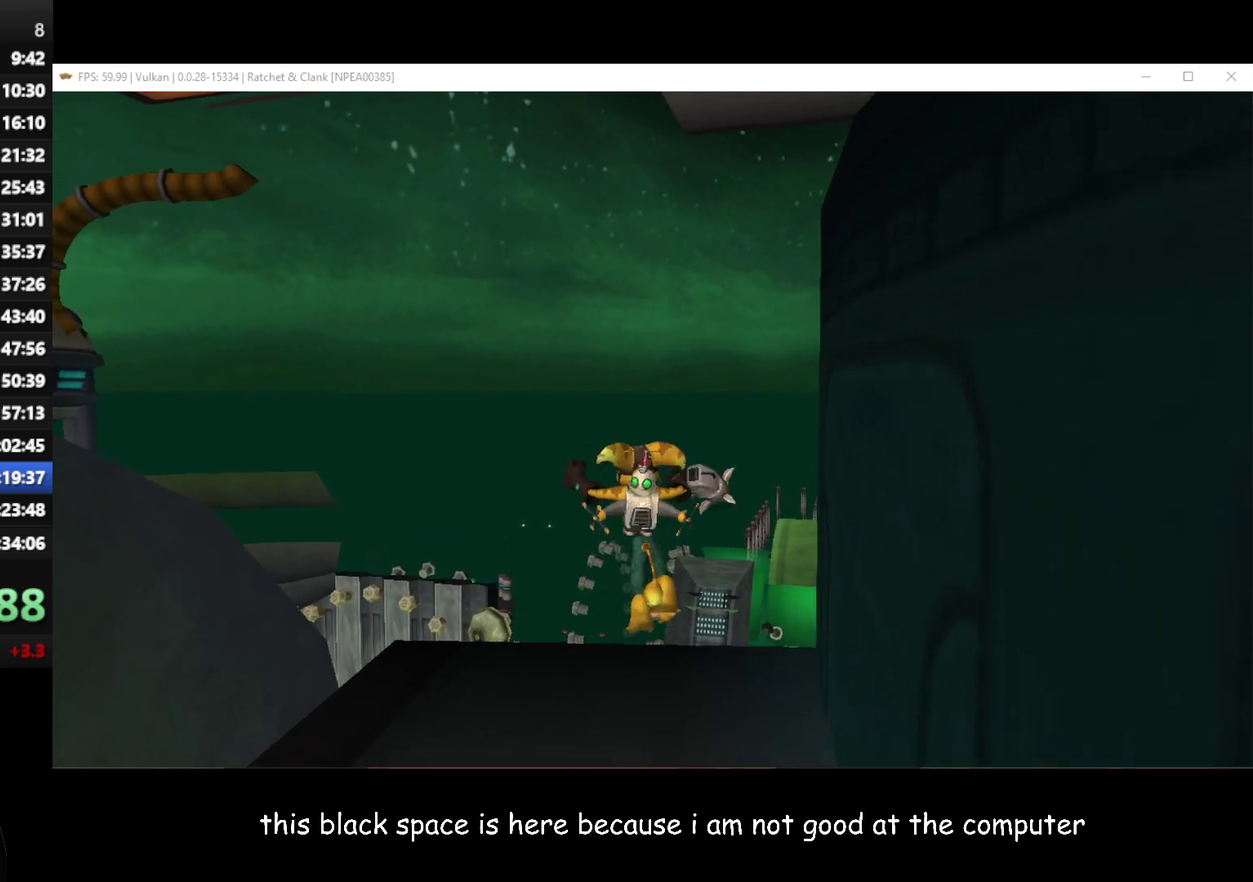
{"buttons": [], "left_stick": "up", "right_stick": "center", "events": [[100, "R1", "up"], [117, "A", "up"], [183, "left_stick", "up"]]}
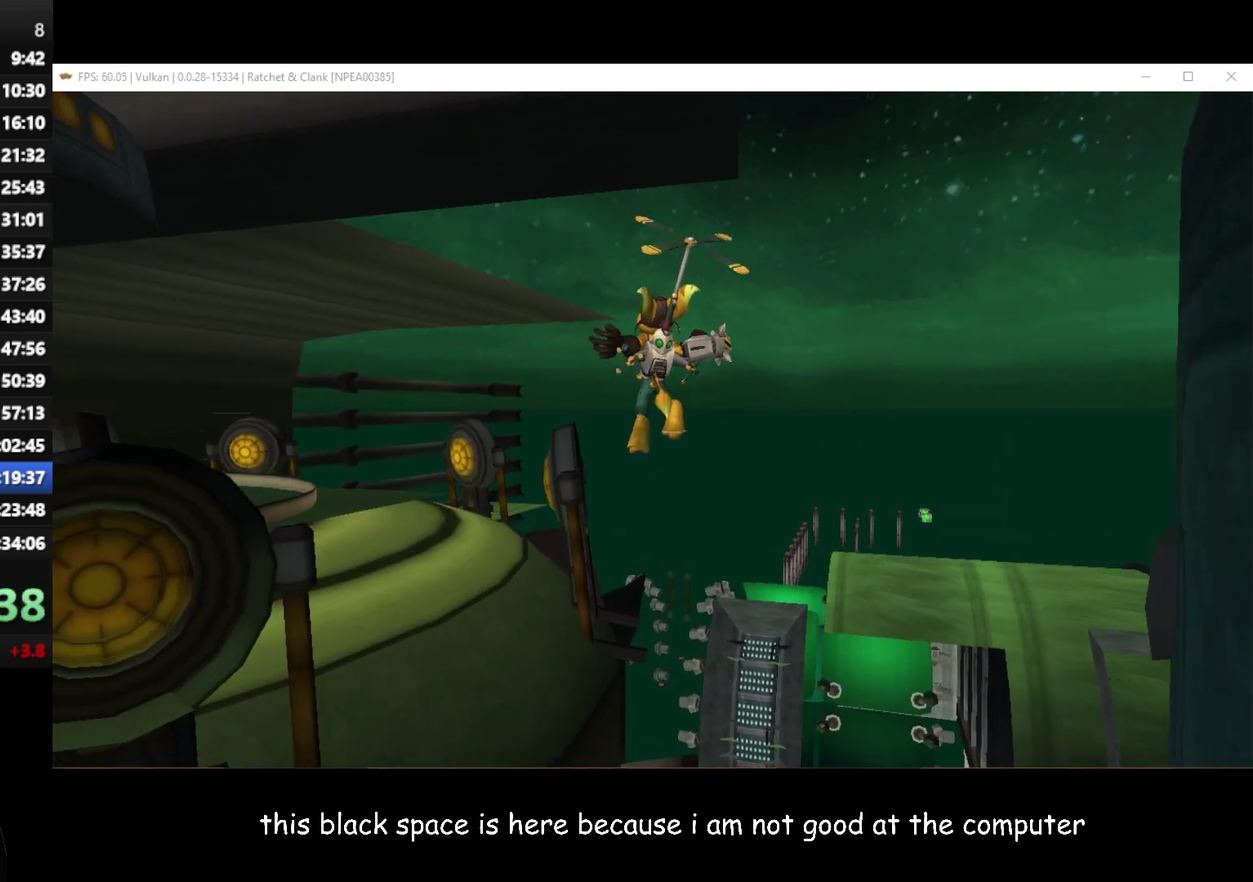
{"buttons": ["A"], "left_stick": "up-right", "right_stick": "center", "events": [[317, "left_stick", "up-right"], [433, "left_stick", "up"], [483, "left_stick", "up-right"], [500, "A", "down"]]}
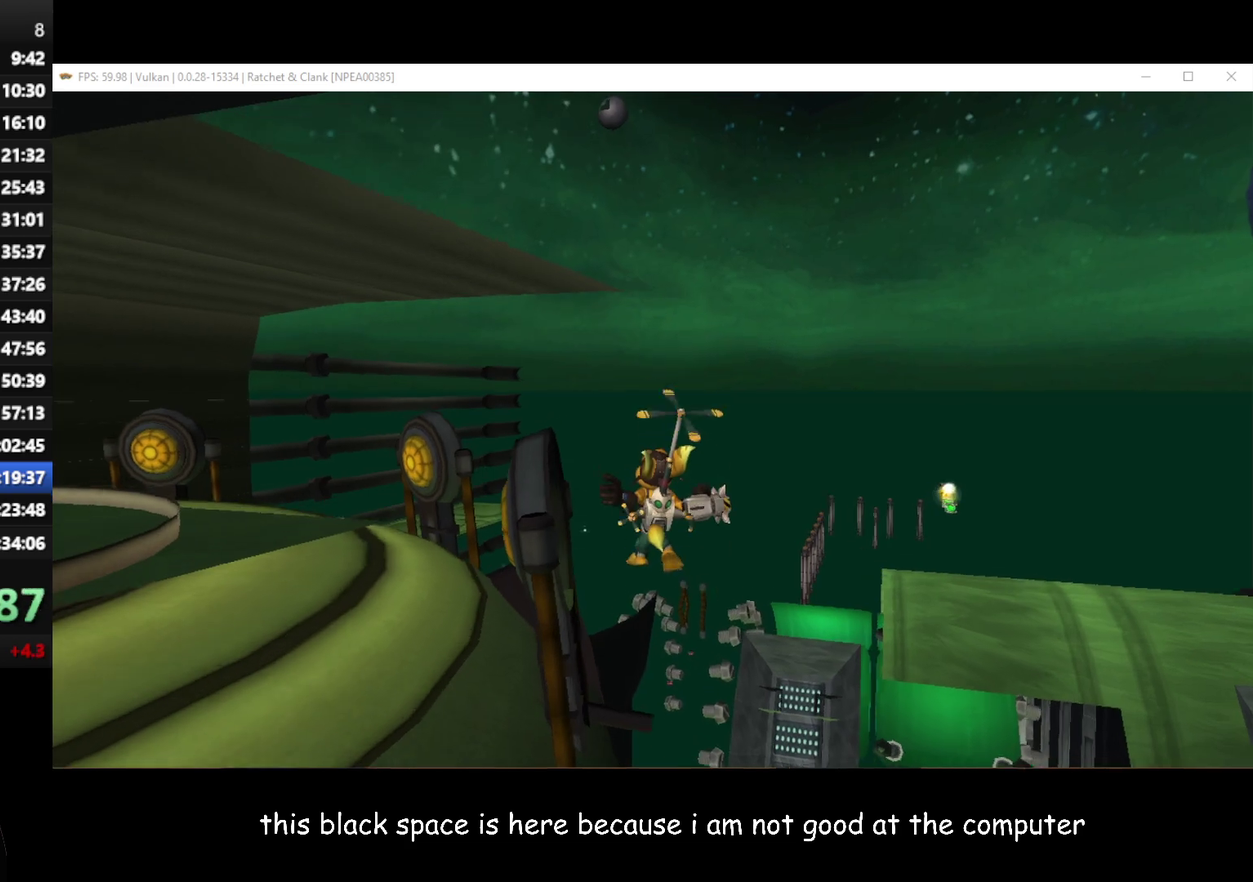
{"buttons": ["A"], "left_stick": "up", "right_stick": "center", "events": [[483, "left_stick", "up"]]}
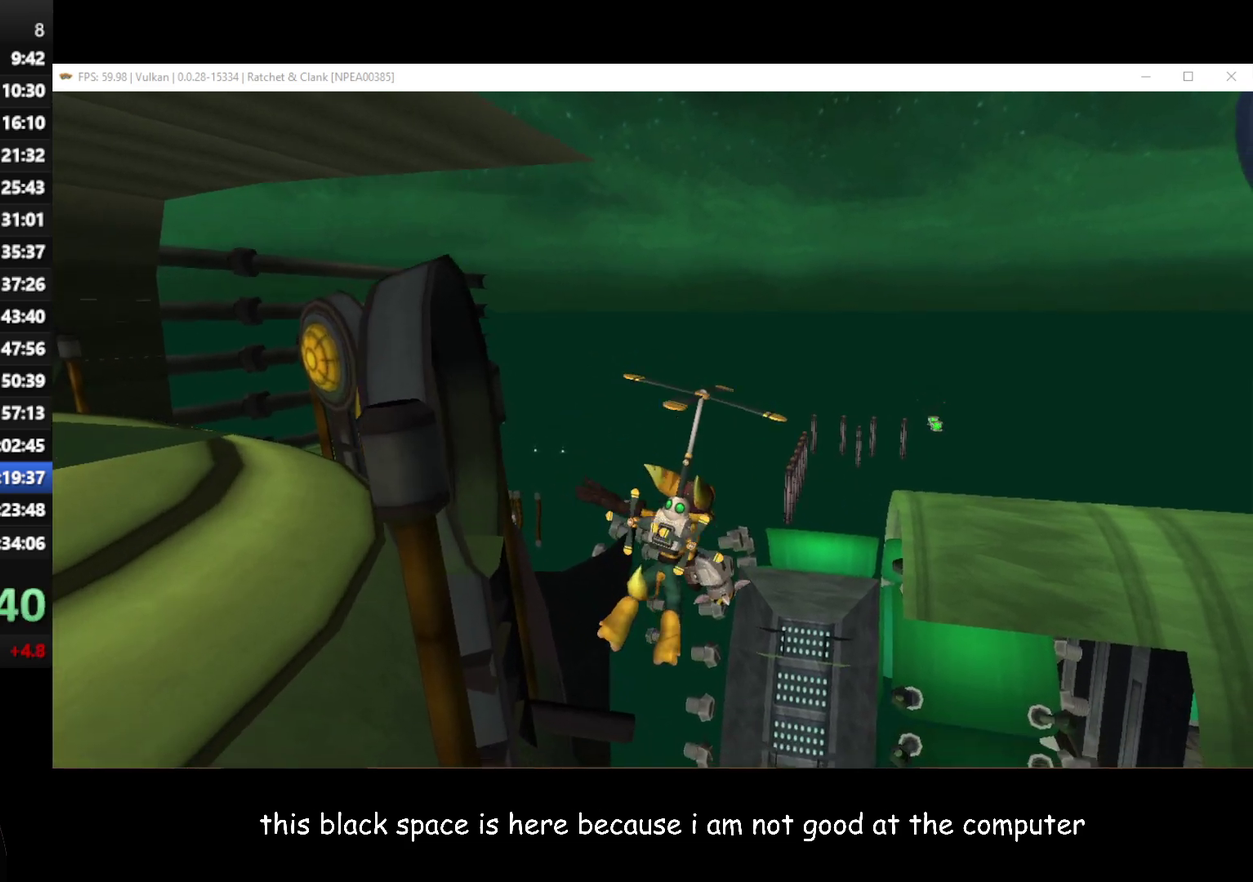
{"buttons": ["A"], "left_stick": "up", "right_stick": "center", "events": []}
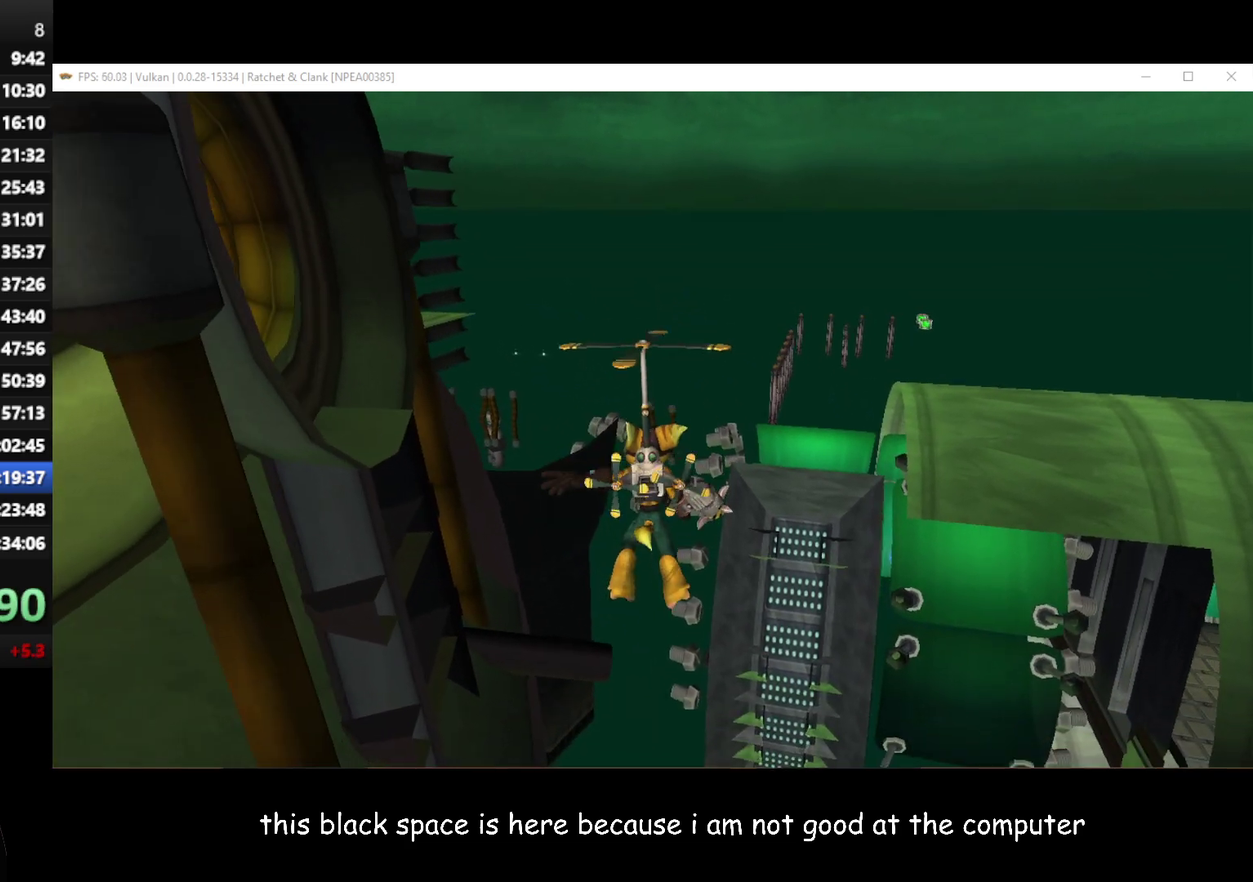
{"buttons": ["A"], "left_stick": "up", "right_stick": "center", "events": []}
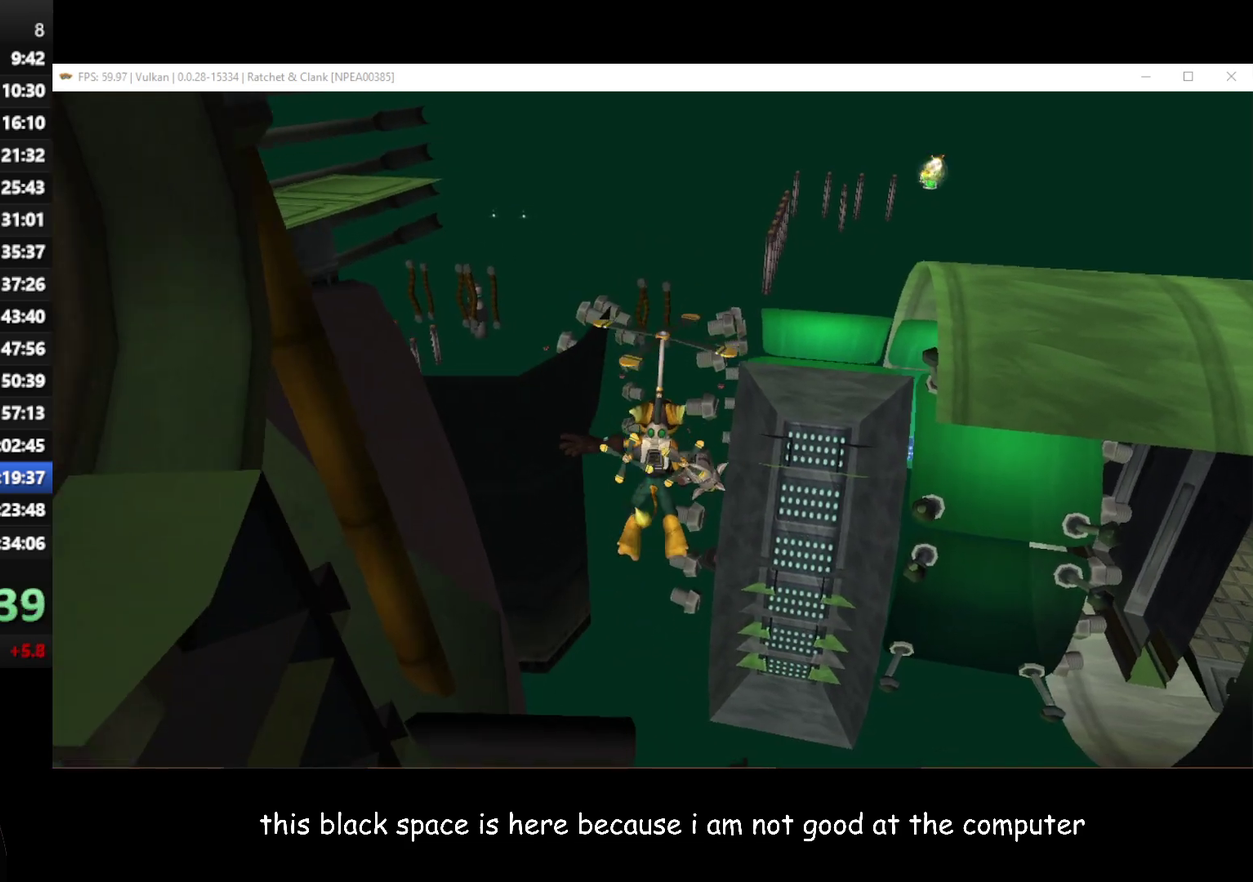
{"buttons": ["A"], "left_stick": "up", "right_stick": "center", "events": []}
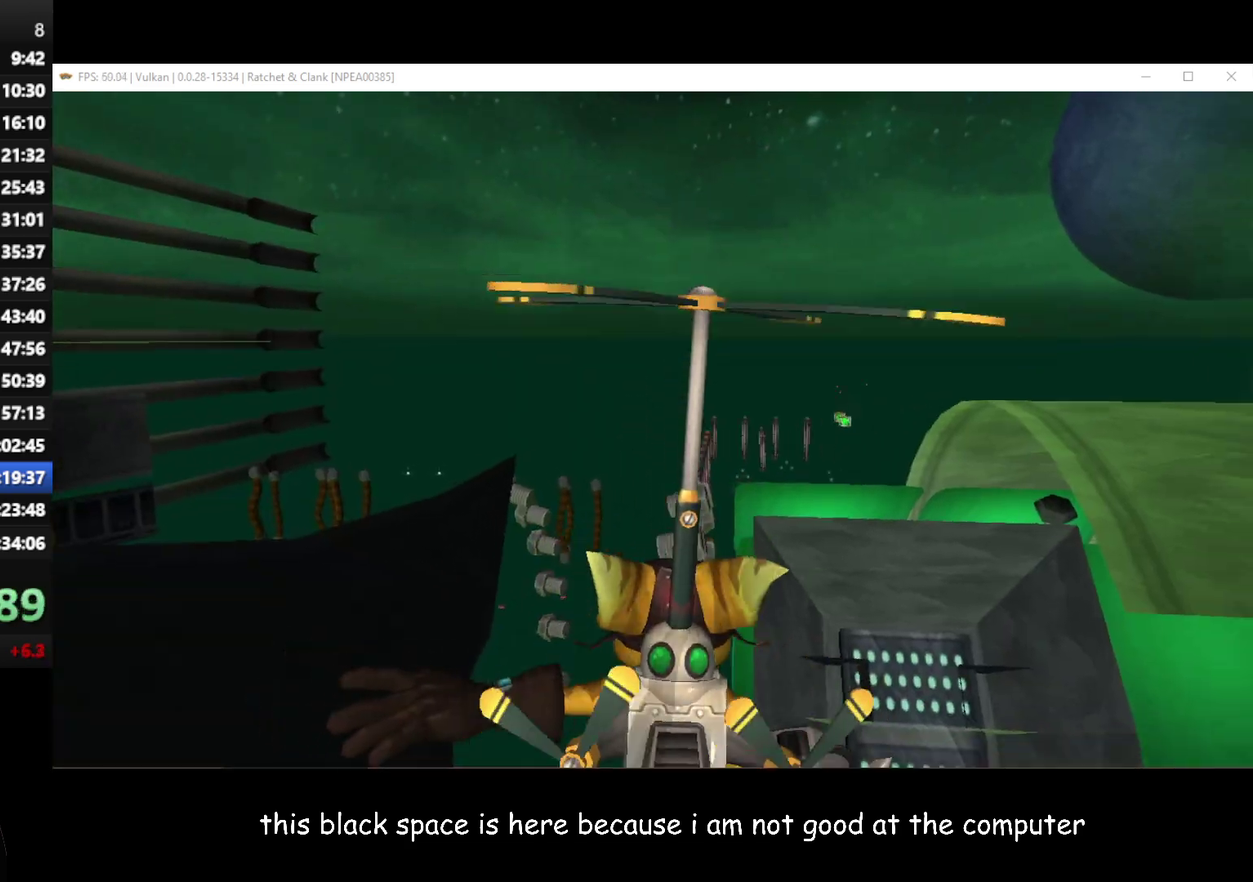
{"buttons": ["A"], "left_stick": "up-left", "right_stick": "center", "events": [[300, "left_stick", "up-left"]]}
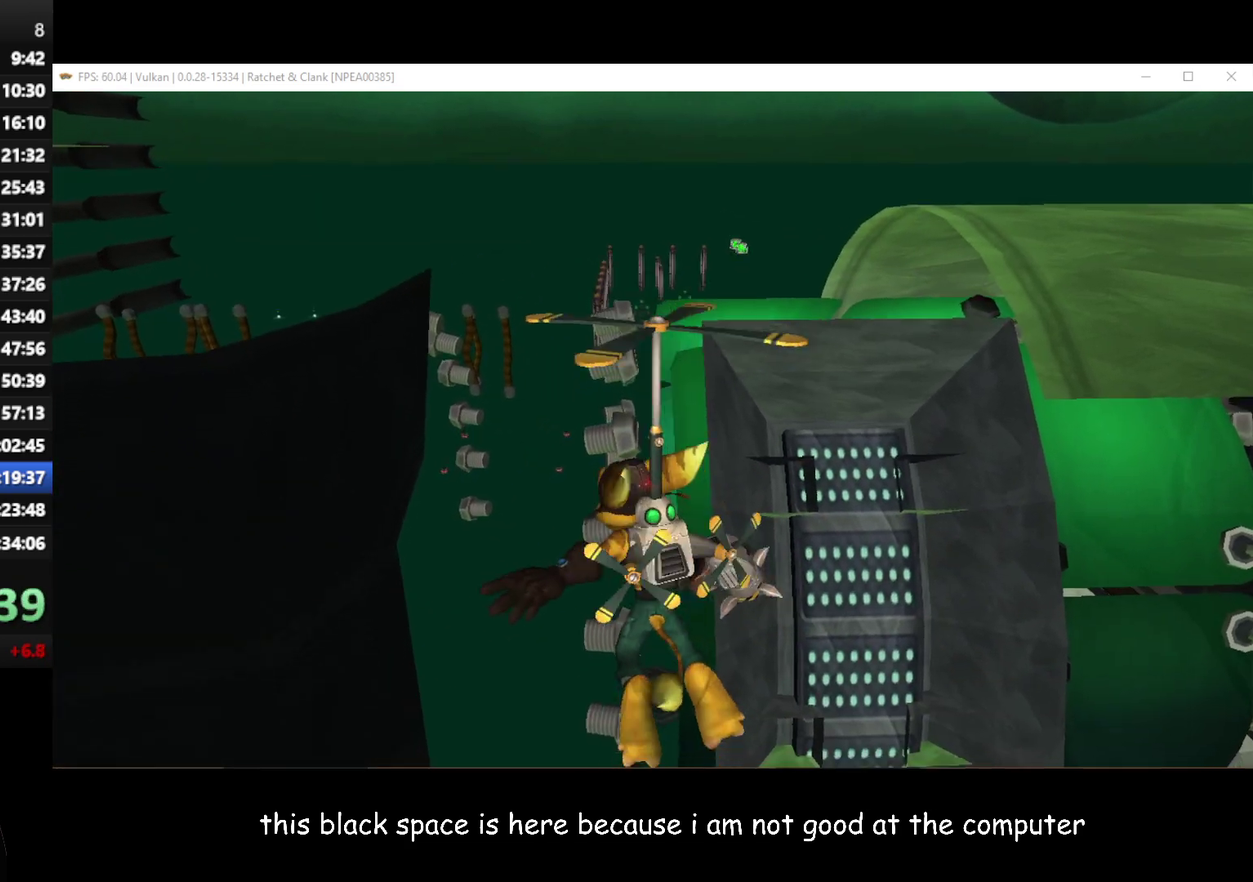
{"buttons": ["A"], "left_stick": "up-left", "right_stick": "center", "events": []}
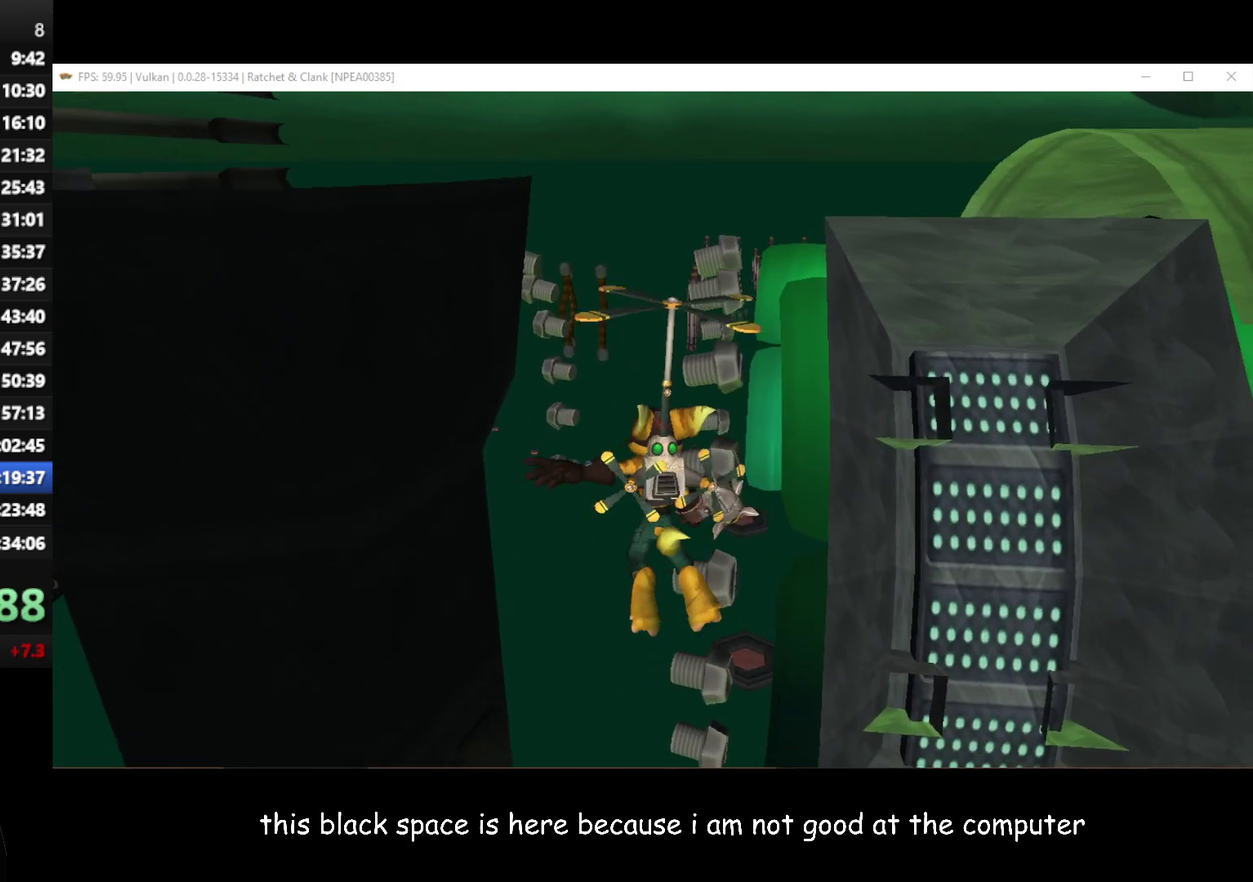
{"buttons": ["A"], "left_stick": "up-left", "right_stick": "center", "events": []}
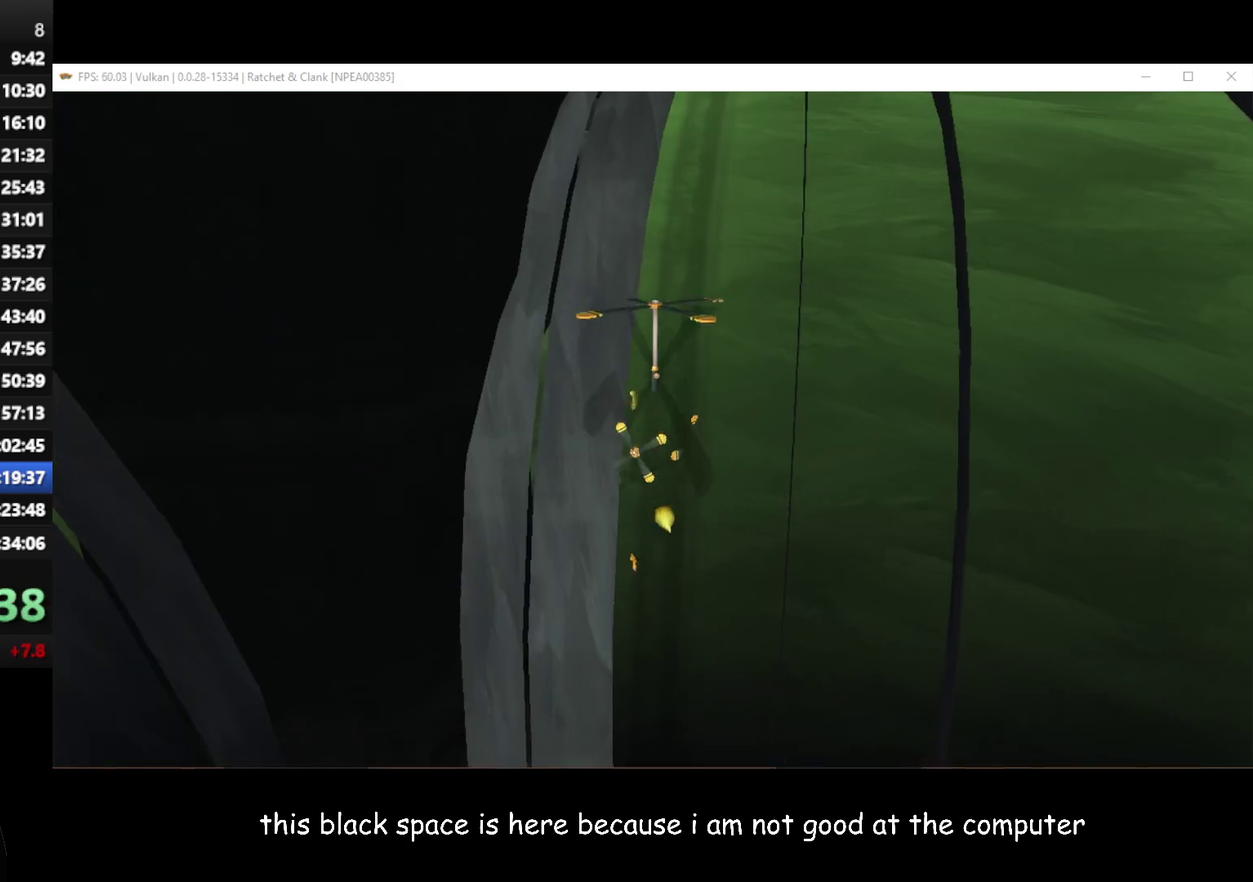
{"buttons": [], "left_stick": "up-left", "right_stick": "right", "events": [[133, "A", "up"], [317, "right_stick", "right"]]}
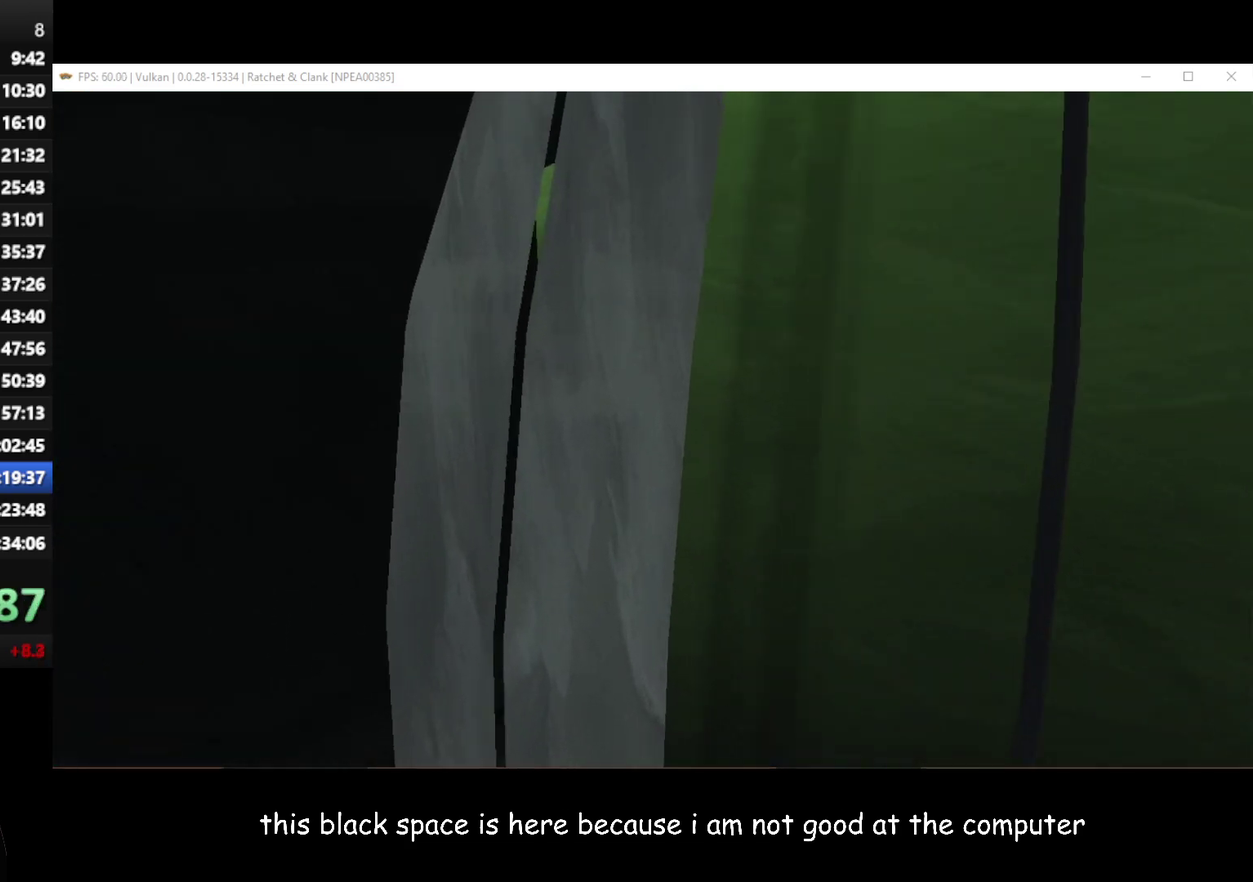
{"buttons": [], "left_stick": "up-left", "right_stick": "right", "events": []}
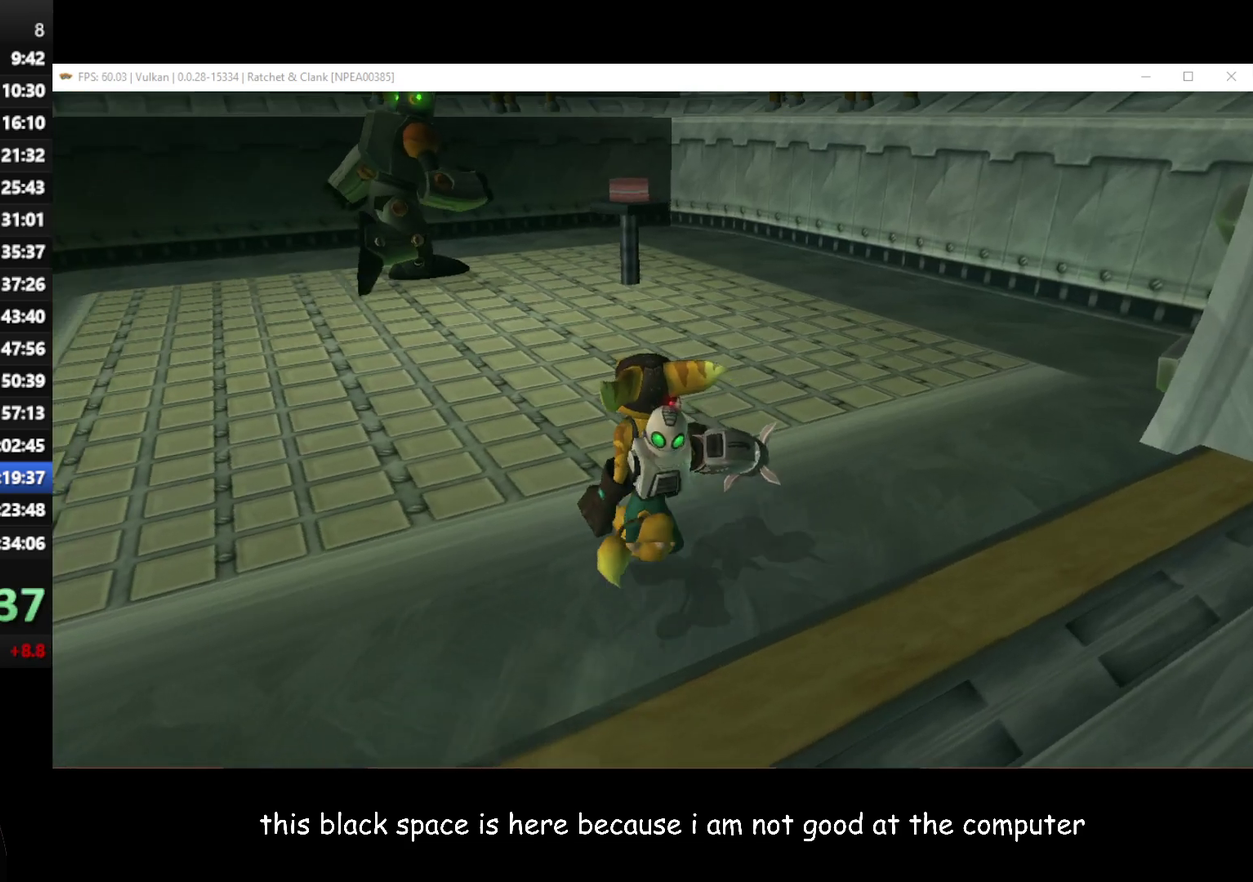
{"buttons": [], "left_stick": "up", "right_stick": "center", "events": [[67, "A", "down"], [67, "right_stick", "up-right"], [183, "left_stick", "up"], [200, "A", "up"], [217, "right_stick", "right"], [283, "right_stick", "center"]]}
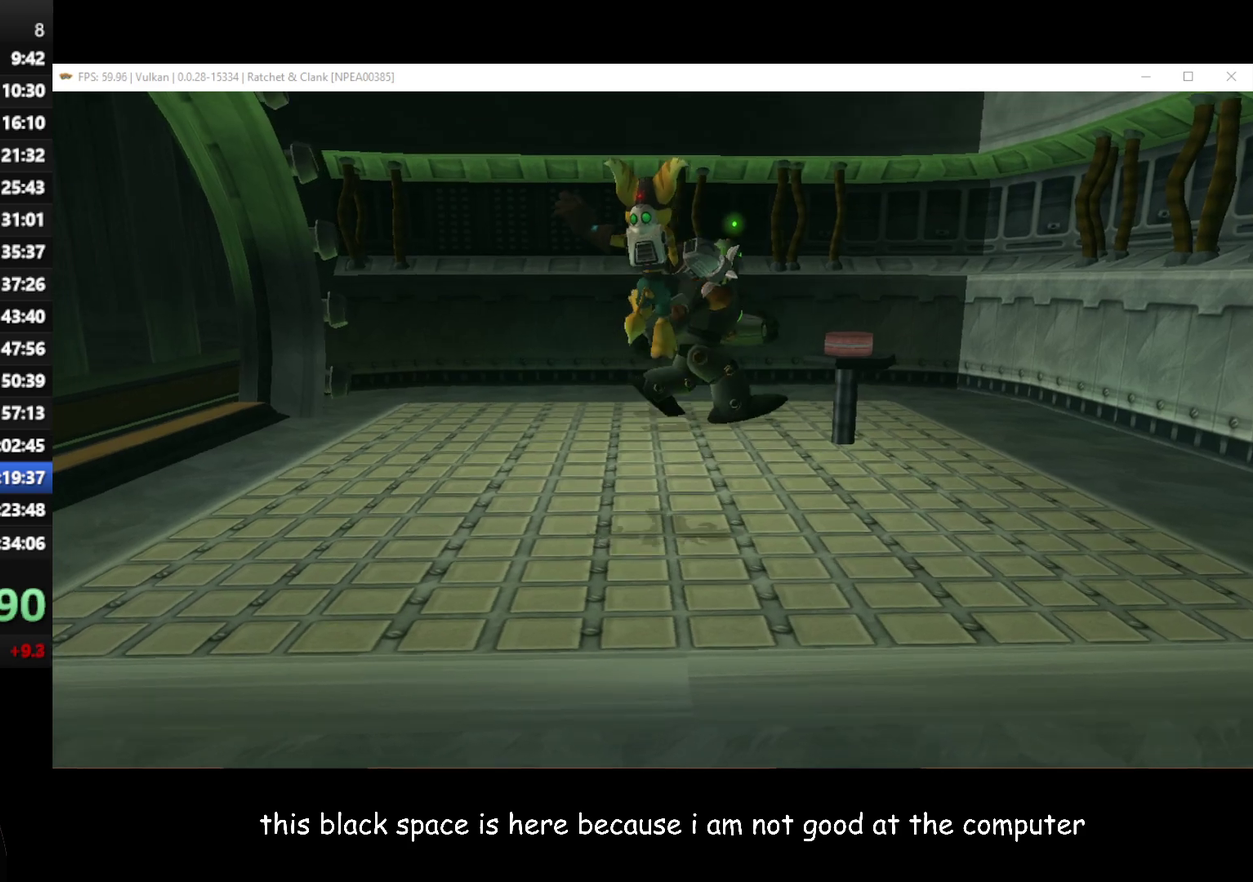
{"buttons": ["X"], "left_stick": "up-right", "right_stick": "center", "events": [[217, "left_stick", "up-right"], [483, "X", "down"]]}
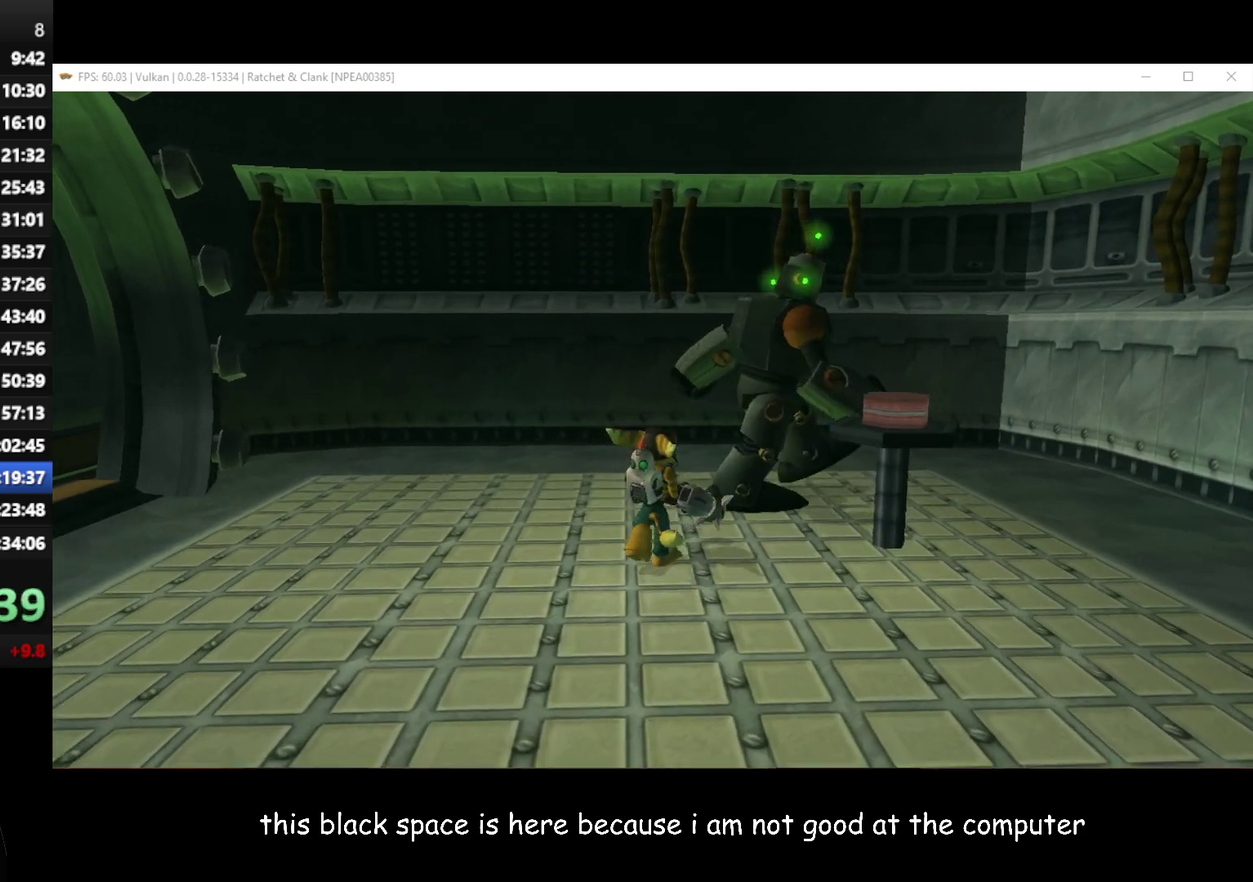
{"buttons": [], "left_stick": "up-right", "right_stick": "center", "events": [[117, "X", "up"], [367, "A", "down"], [467, "A", "up"]]}